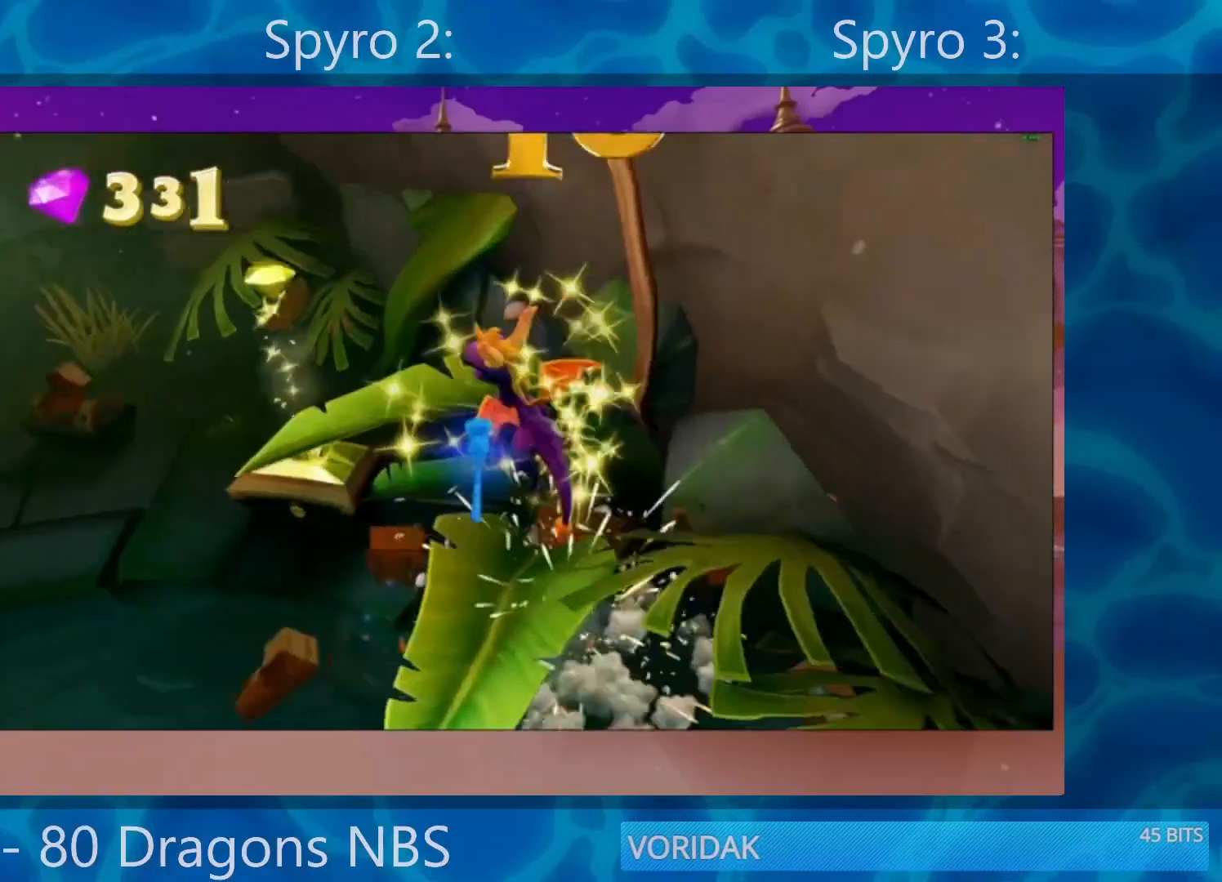
Gameplay with a controller (PlayStation layout); each line is a JSON object with the inputs held at the frame after it. "events" lists button and stick changes between this image and that frame as [ms after this image, input, new state], when the widget could be followed in between. Not read: L3 R3.
{"buttons": [], "left_stick": "up-left", "right_stick": "center", "events": [[117, "CROSS", "up"], [200, "left_stick", "up"], [300, "TRIANGLE", "down"], [300, "left_stick", "up-left"], [400, "TRIANGLE", "up"]]}
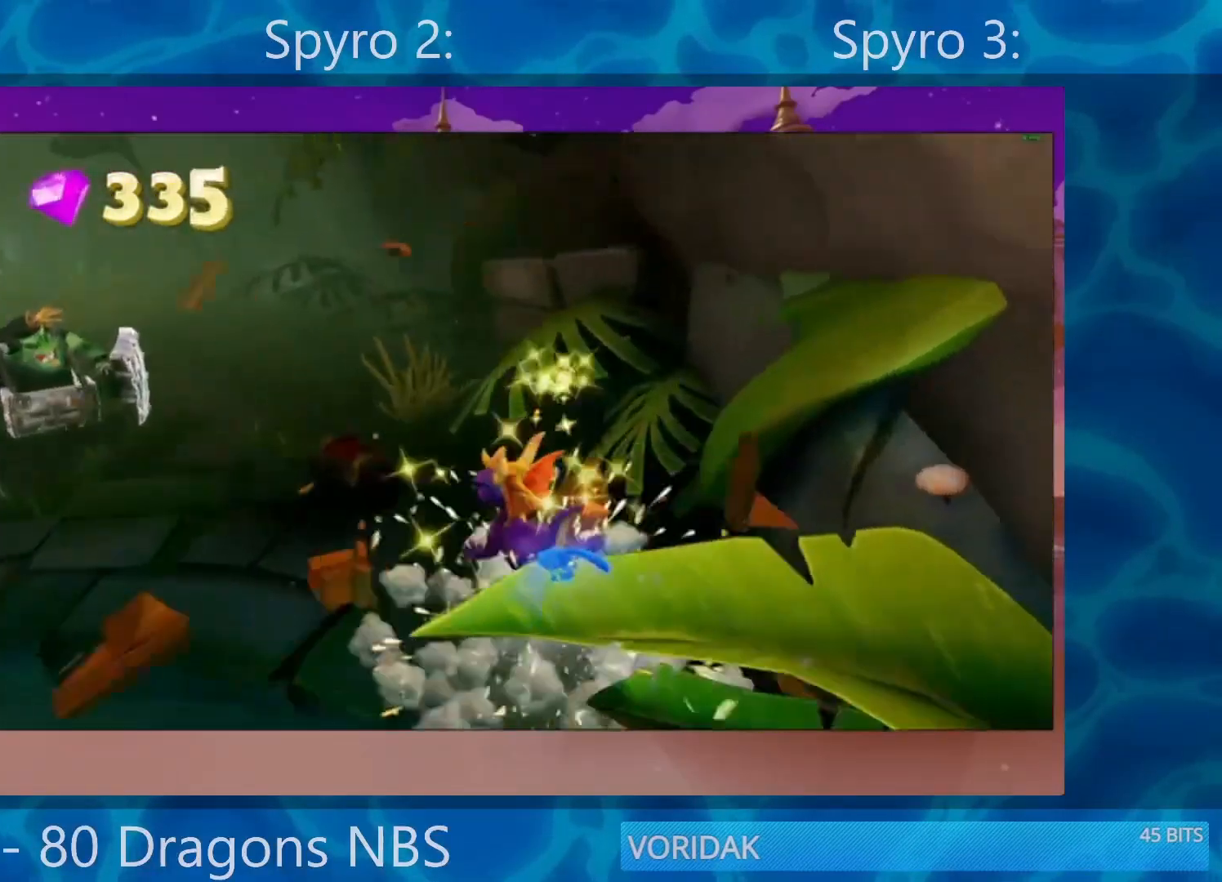
{"buttons": ["SQUARE"], "left_stick": "up-left", "right_stick": "center", "events": [[183, "SQUARE", "down"]]}
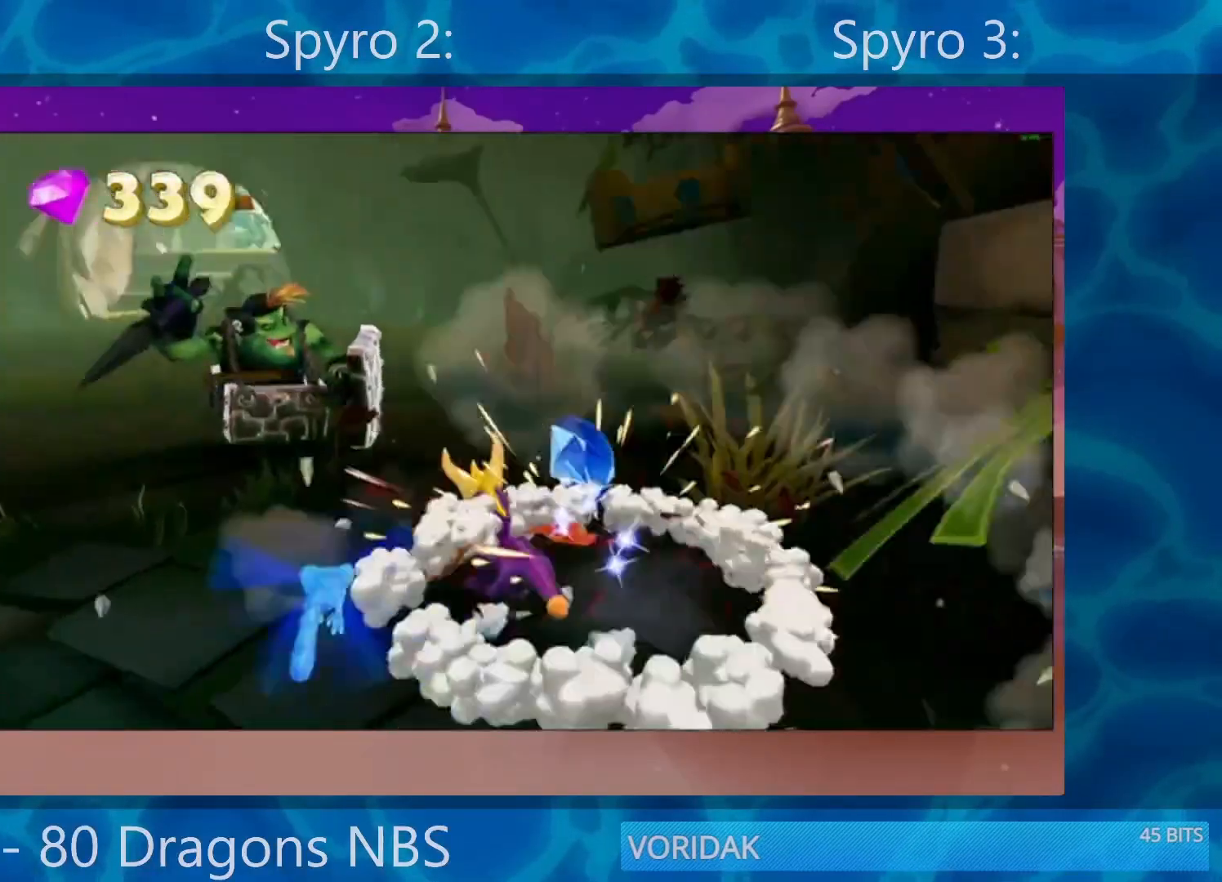
{"buttons": ["SQUARE"], "left_stick": "center", "right_stick": "center", "events": [[183, "left_stick", "center"], [250, "left_stick", "right"], [450, "left_stick", "center"]]}
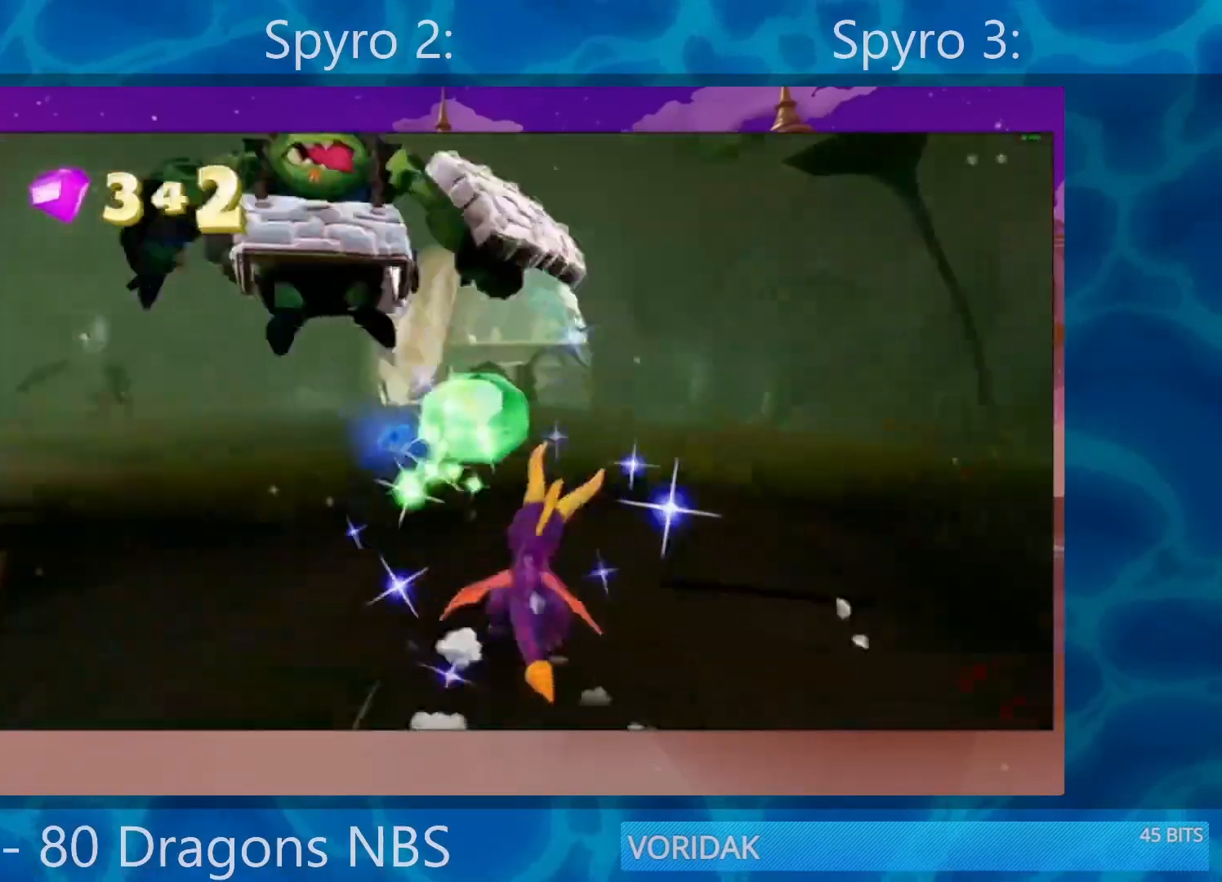
{"buttons": ["SQUARE"], "left_stick": "up", "right_stick": "center", "events": [[117, "left_stick", "left"], [183, "left_stick", "up-left"], [283, "left_stick", "up"]]}
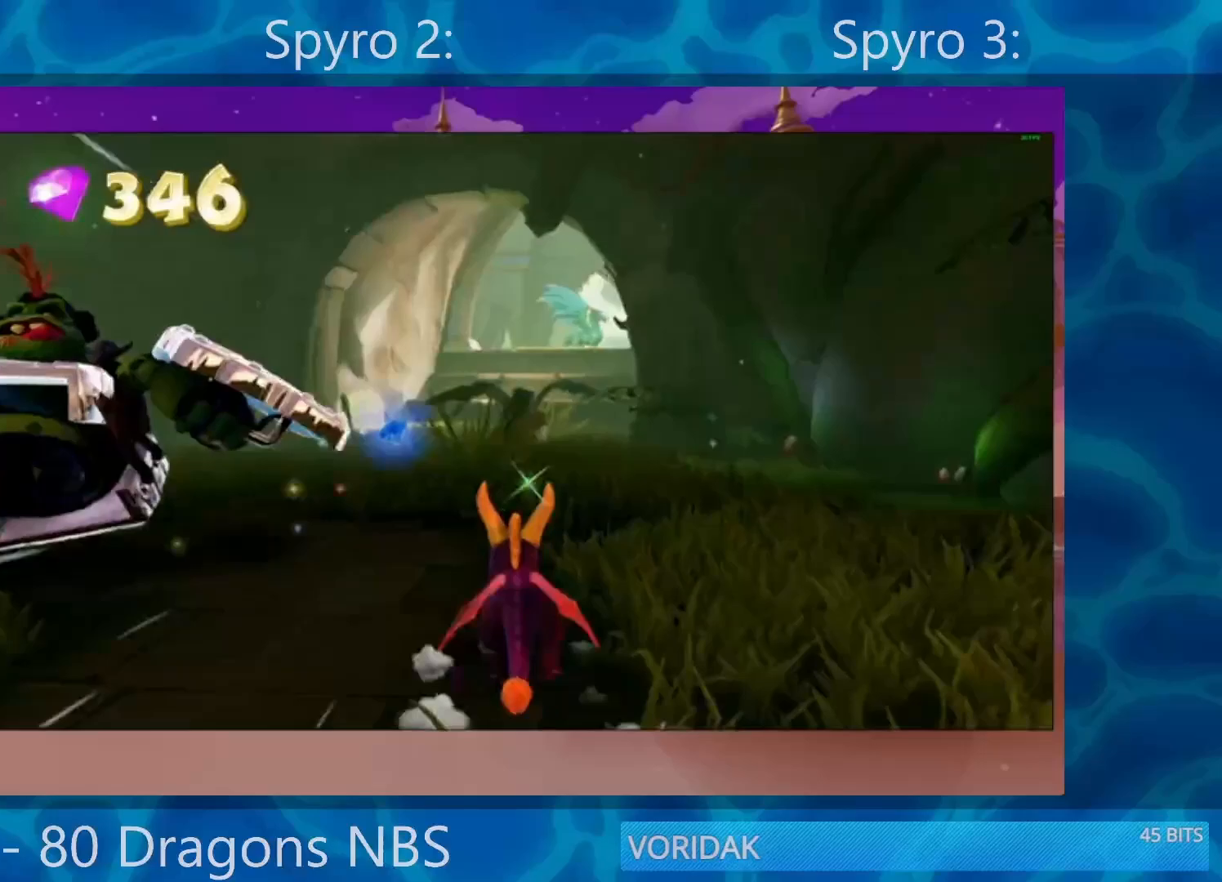
{"buttons": [], "left_stick": "up", "right_stick": "center", "events": [[217, "SQUARE", "up"], [350, "CIRCLE", "down"], [450, "CIRCLE", "up"]]}
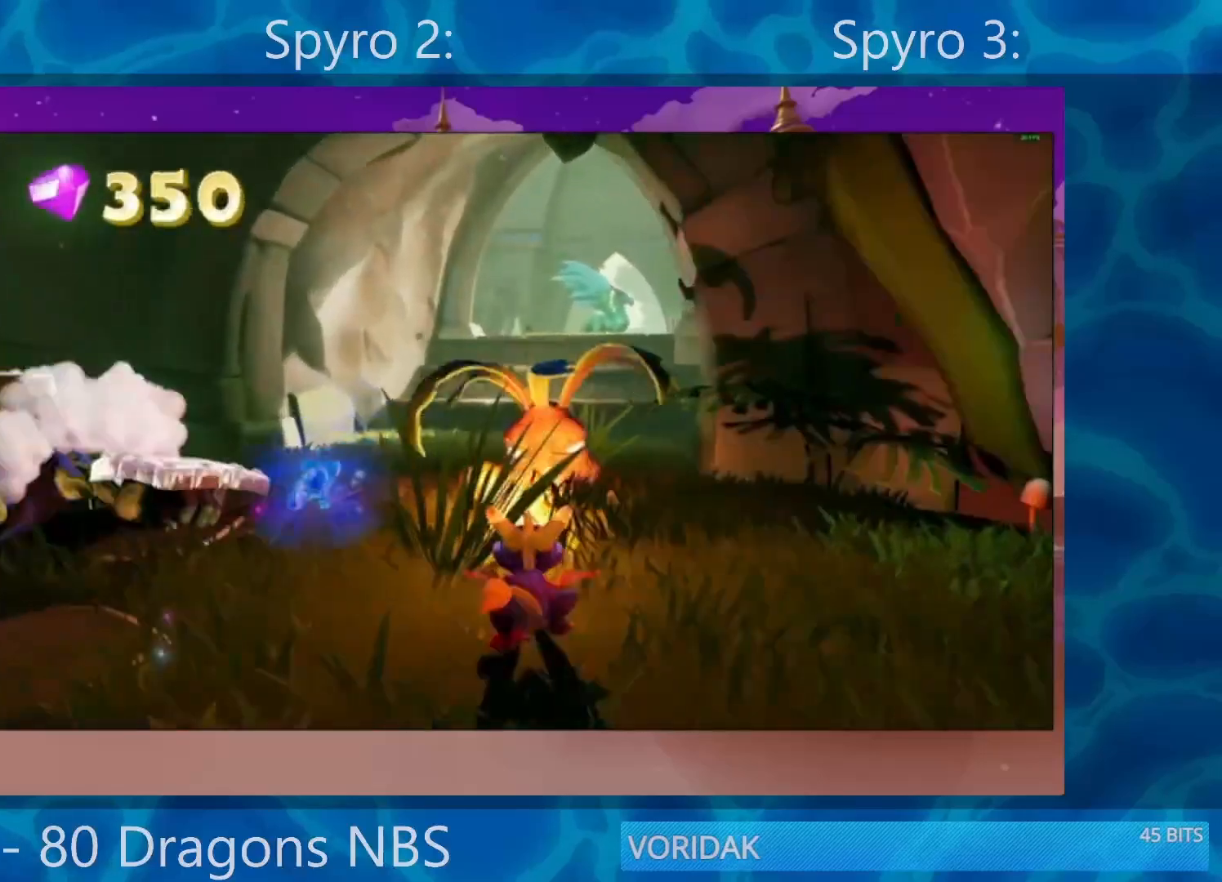
{"buttons": ["SQUARE"], "left_stick": "up", "right_stick": "center", "events": [[50, "SQUARE", "down"], [183, "CROSS", "down"], [217, "SQUARE", "up"], [217, "left_stick", "up-right"], [350, "left_stick", "up"], [383, "SQUARE", "down"], [417, "CROSS", "up"]]}
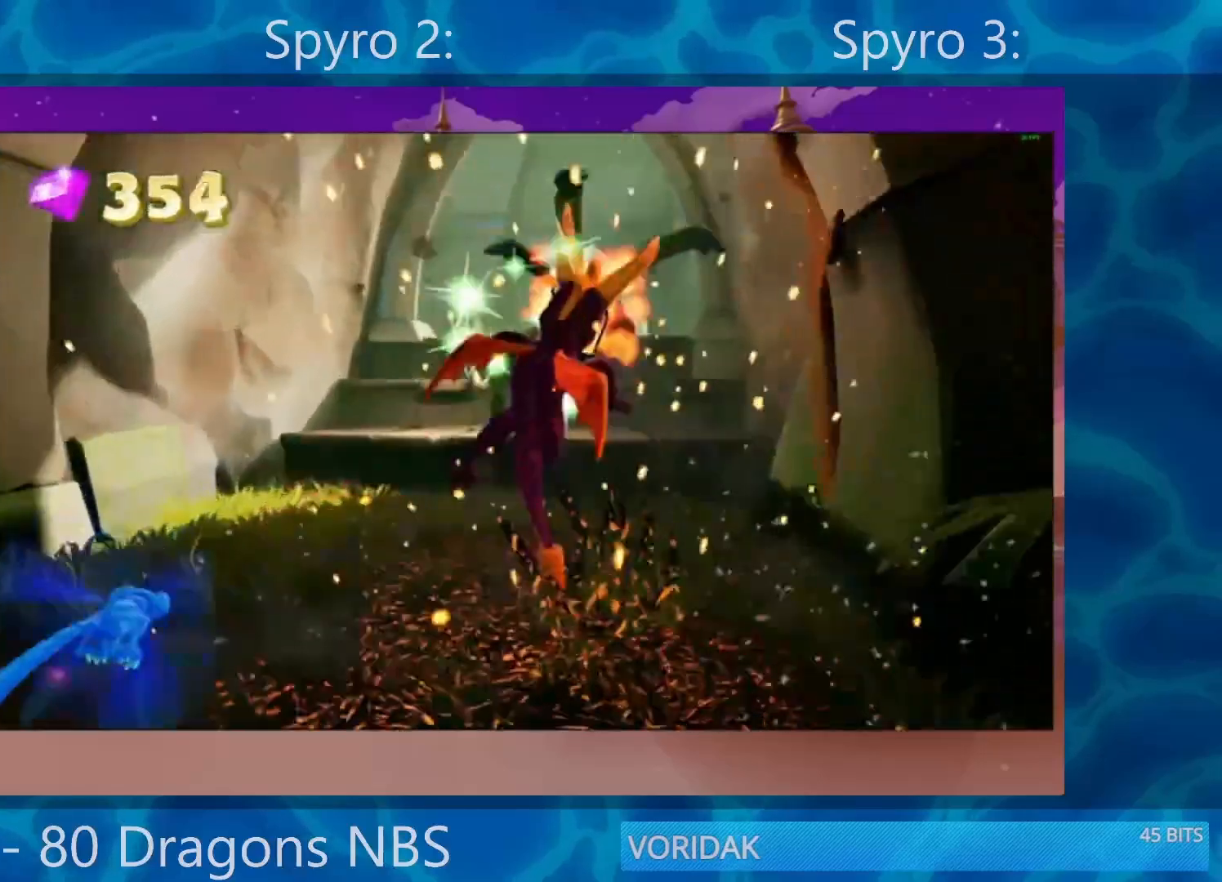
{"buttons": ["CROSS"], "left_stick": "up", "right_stick": "center", "events": [[317, "SQUARE", "up"], [417, "CROSS", "down"]]}
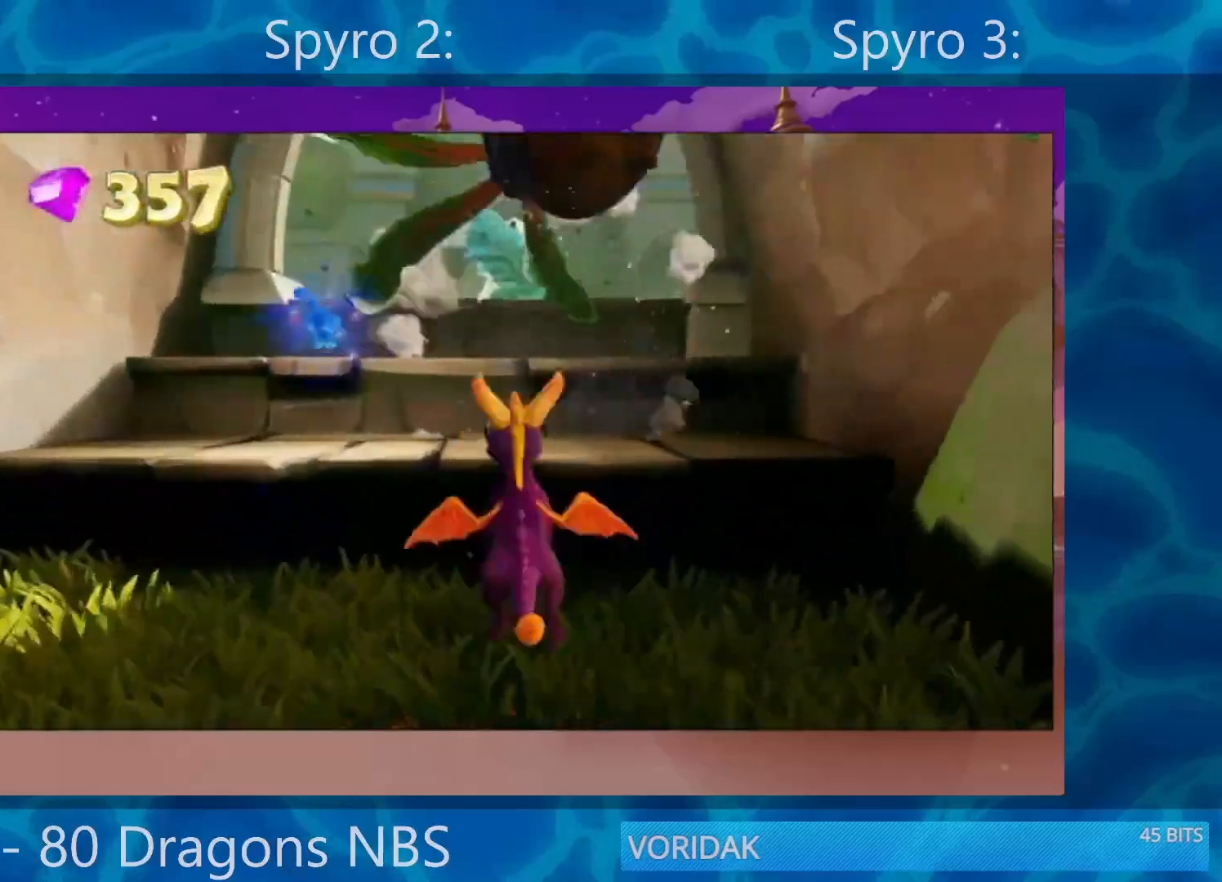
{"buttons": ["CROSS"], "left_stick": "up", "right_stick": "center", "events": [[283, "CROSS", "up"], [350, "CROSS", "down"]]}
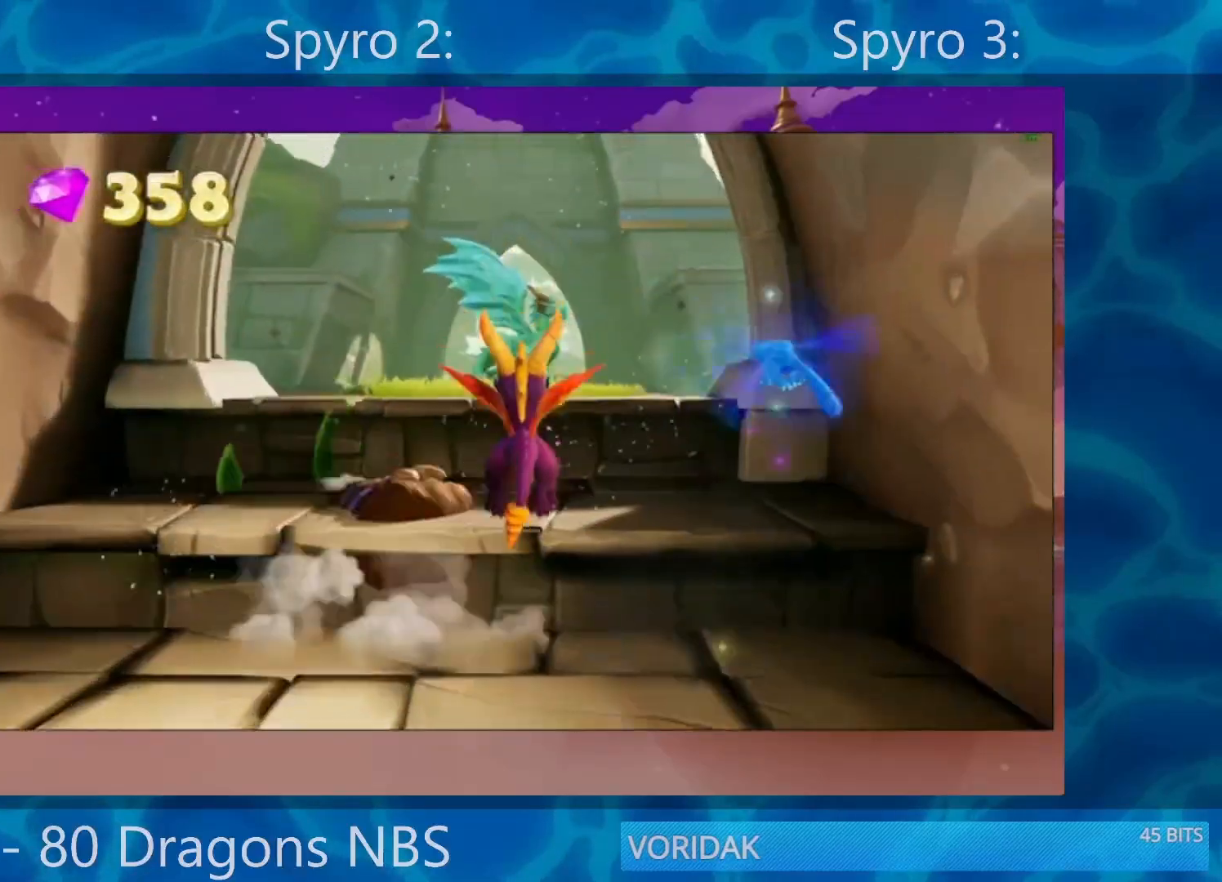
{"buttons": [], "left_stick": "up", "right_stick": "center", "events": [[117, "CROSS", "up"], [250, "CROSS", "down"], [483, "CROSS", "up"]]}
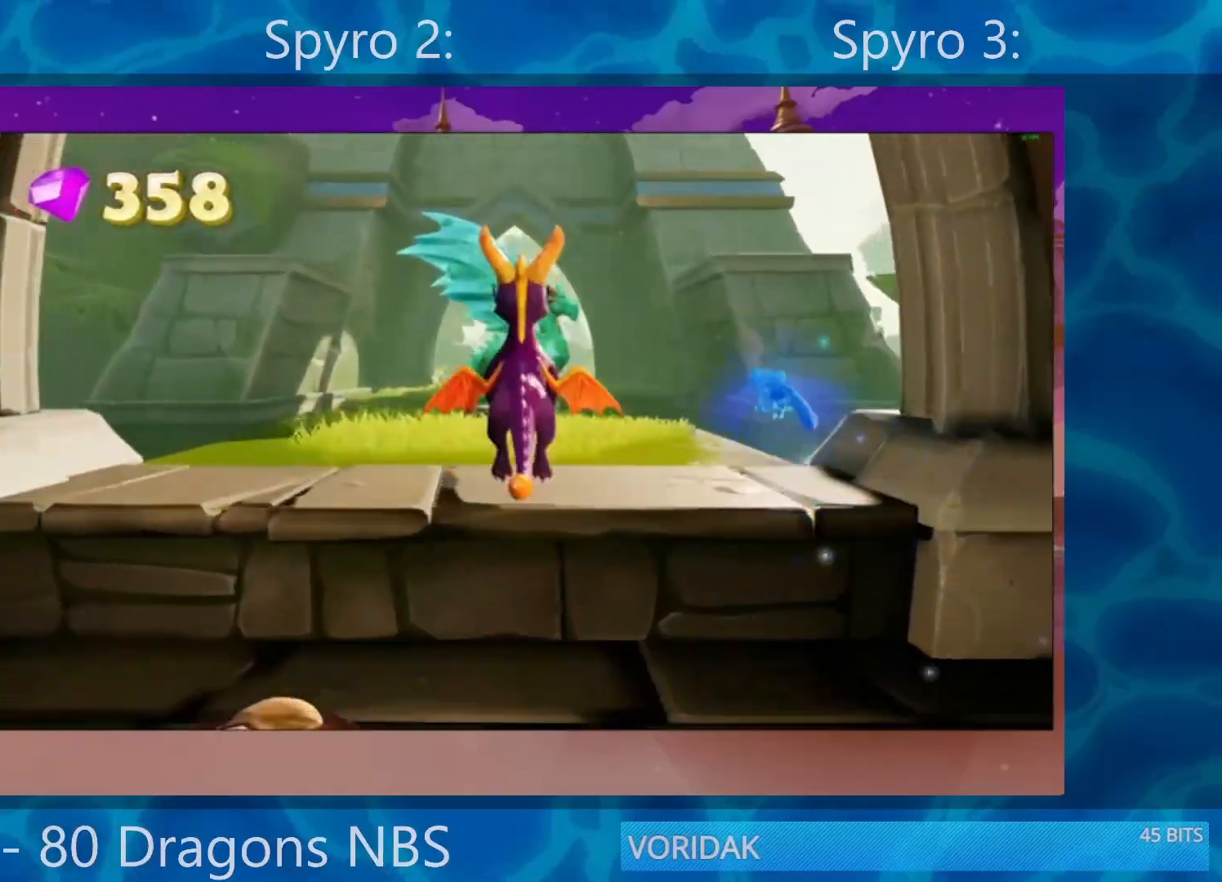
{"buttons": ["SQUARE"], "left_stick": "center", "right_stick": "center", "events": [[17, "SQUARE", "down"], [350, "left_stick", "center"]]}
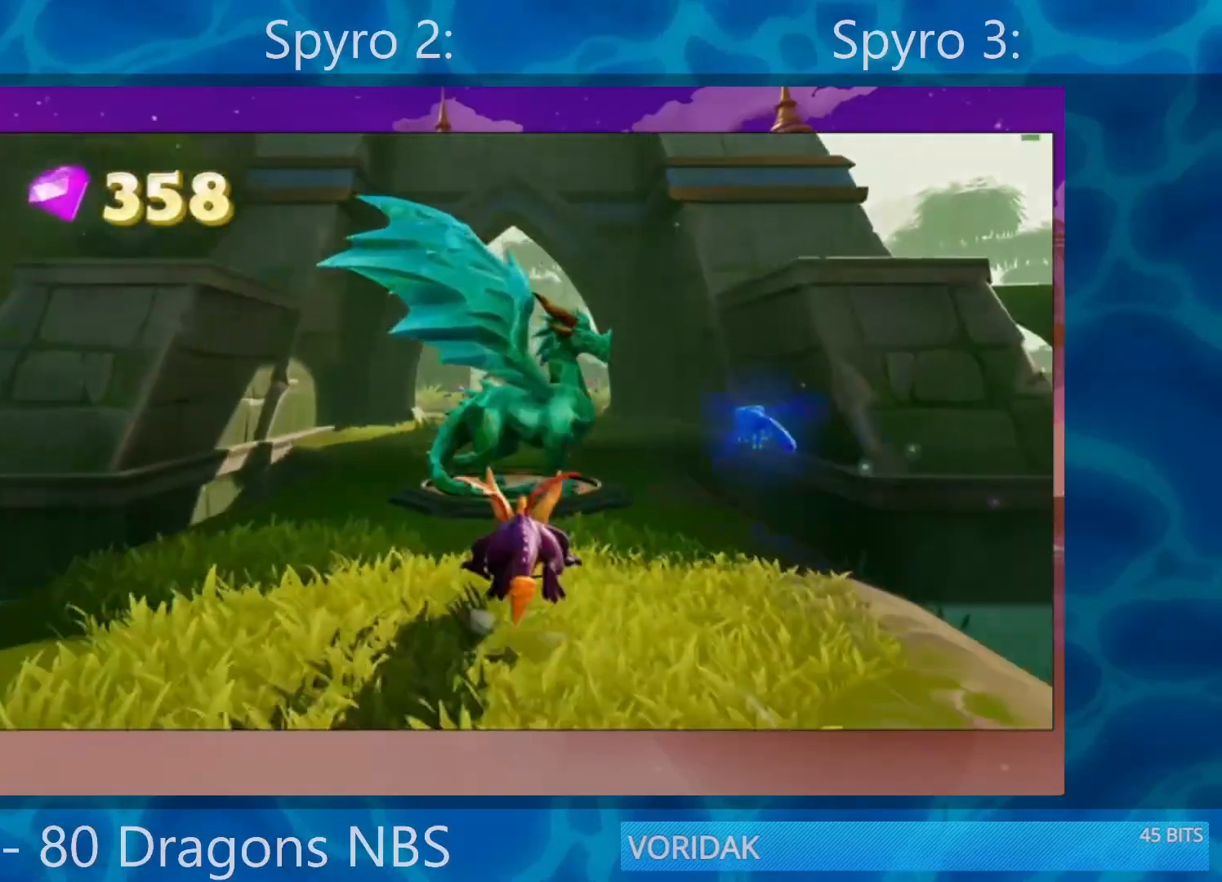
{"buttons": ["SQUARE"], "left_stick": "center", "right_stick": "center", "events": []}
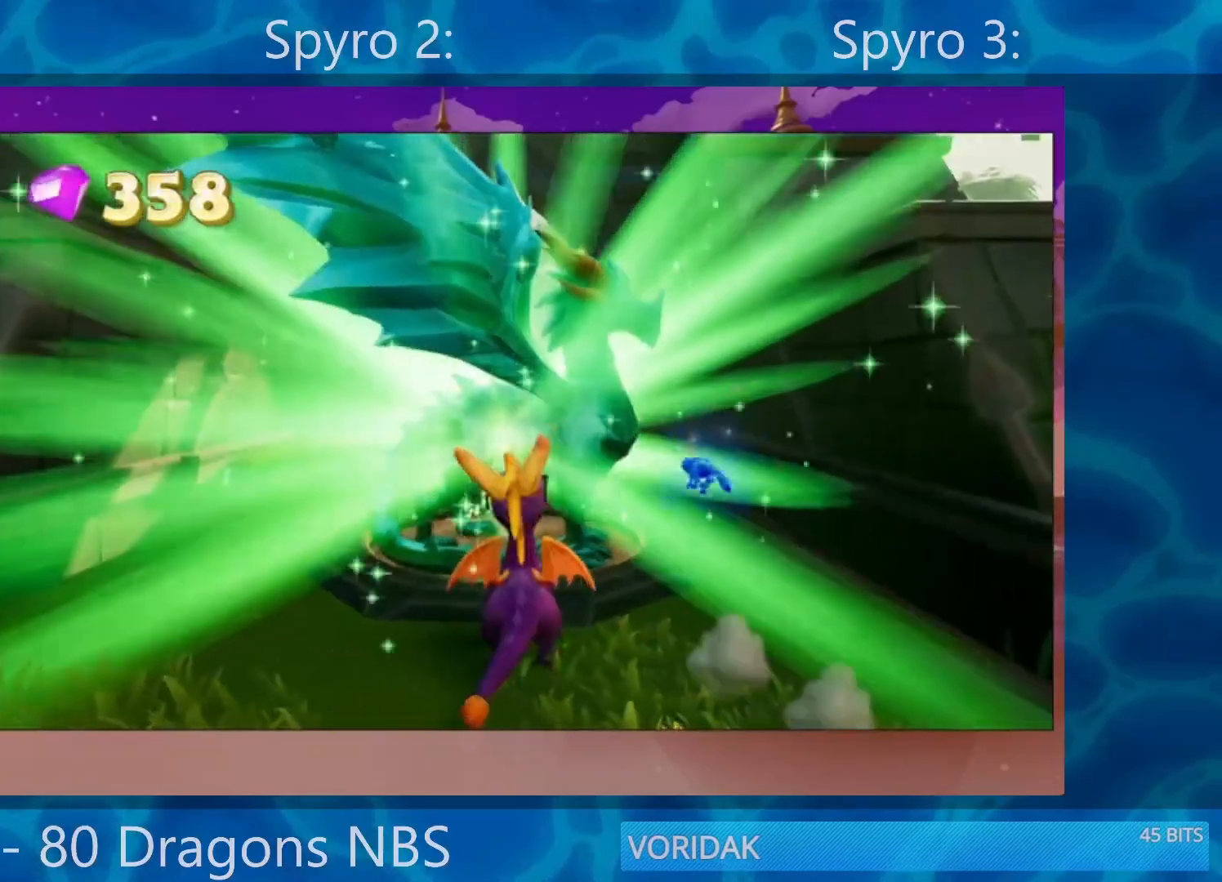
{"buttons": [], "left_stick": "center", "right_stick": "center", "events": [[83, "SQUARE", "up"], [317, "TRIANGLE", "down"], [450, "TRIANGLE", "up"]]}
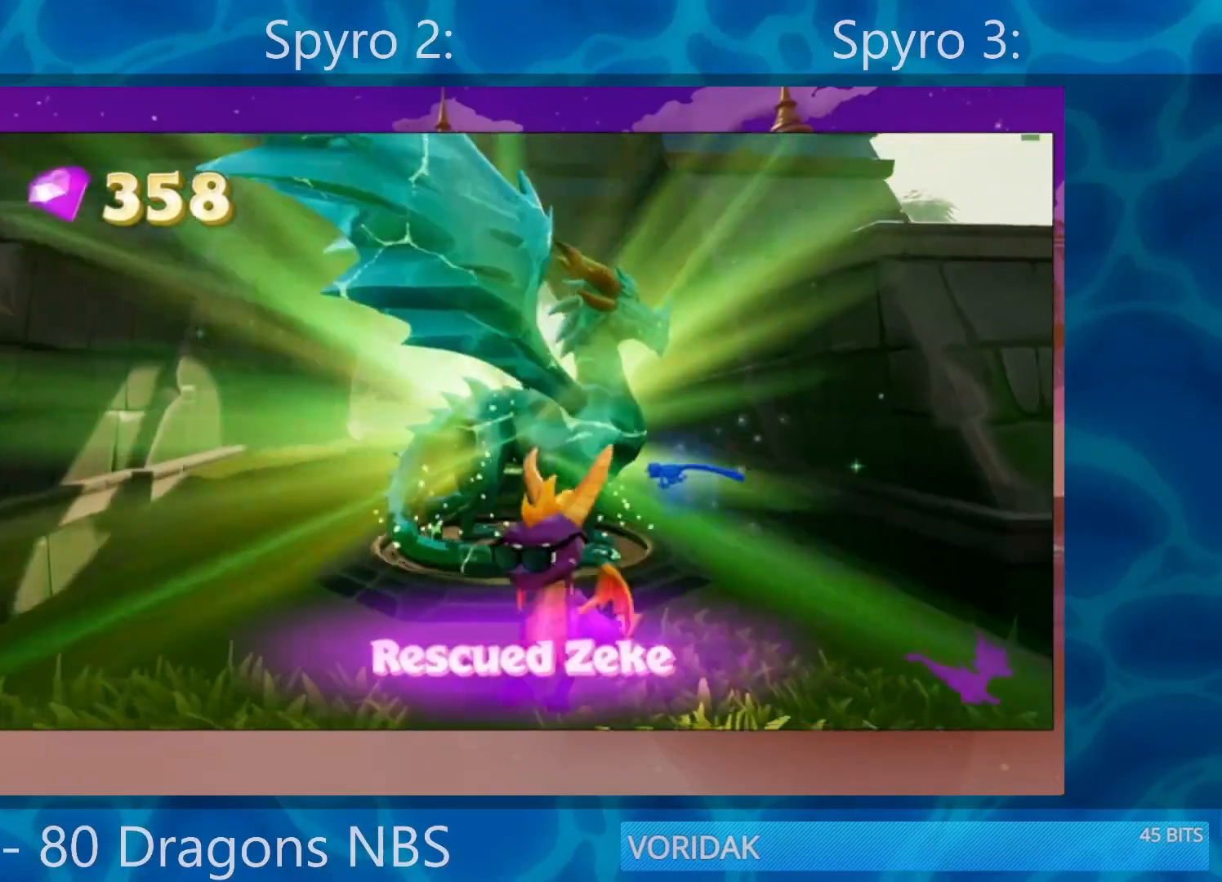
{"buttons": [], "left_stick": "center", "right_stick": "center", "events": [[50, "TRIANGLE", "down"], [183, "TRIANGLE", "up"], [217, "TRIANGLE", "down"], [283, "TRIANGLE", "up"], [383, "TRIANGLE", "down"], [450, "TRIANGLE", "up"]]}
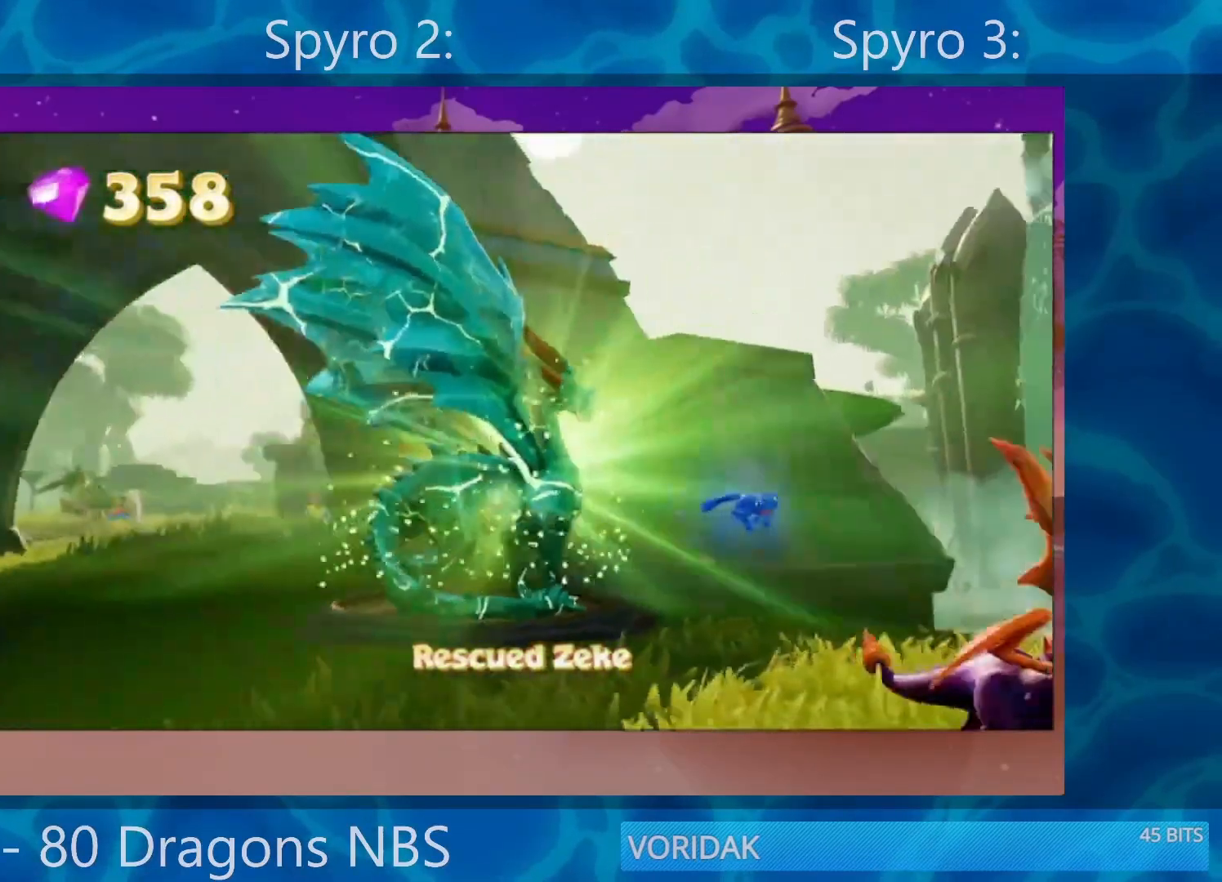
{"buttons": ["TRIANGLE"], "left_stick": "center", "right_stick": "center", "events": [[17, "TRIANGLE", "down"], [83, "TRIANGLE", "up"], [183, "TRIANGLE", "down"], [283, "TRIANGLE", "up"], [317, "TRIANGLE", "down"], [383, "TRIANGLE", "up"], [450, "TRIANGLE", "down"]]}
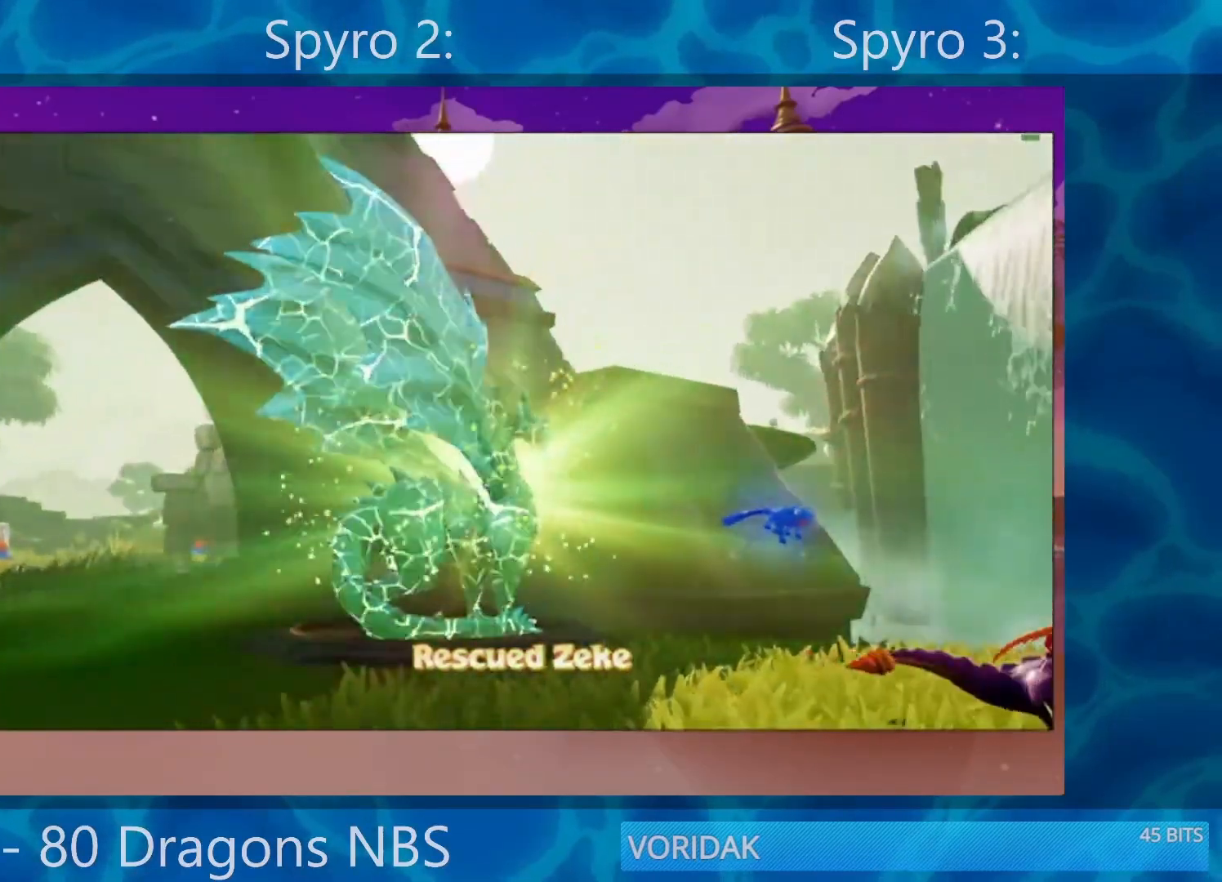
{"buttons": ["TRIANGLE"], "left_stick": "center", "right_stick": "center", "events": [[17, "TRIANGLE", "up"], [117, "TRIANGLE", "down"], [183, "TRIANGLE", "up"], [283, "TRIANGLE", "down"], [383, "TRIANGLE", "up"], [417, "TRIANGLE", "down"]]}
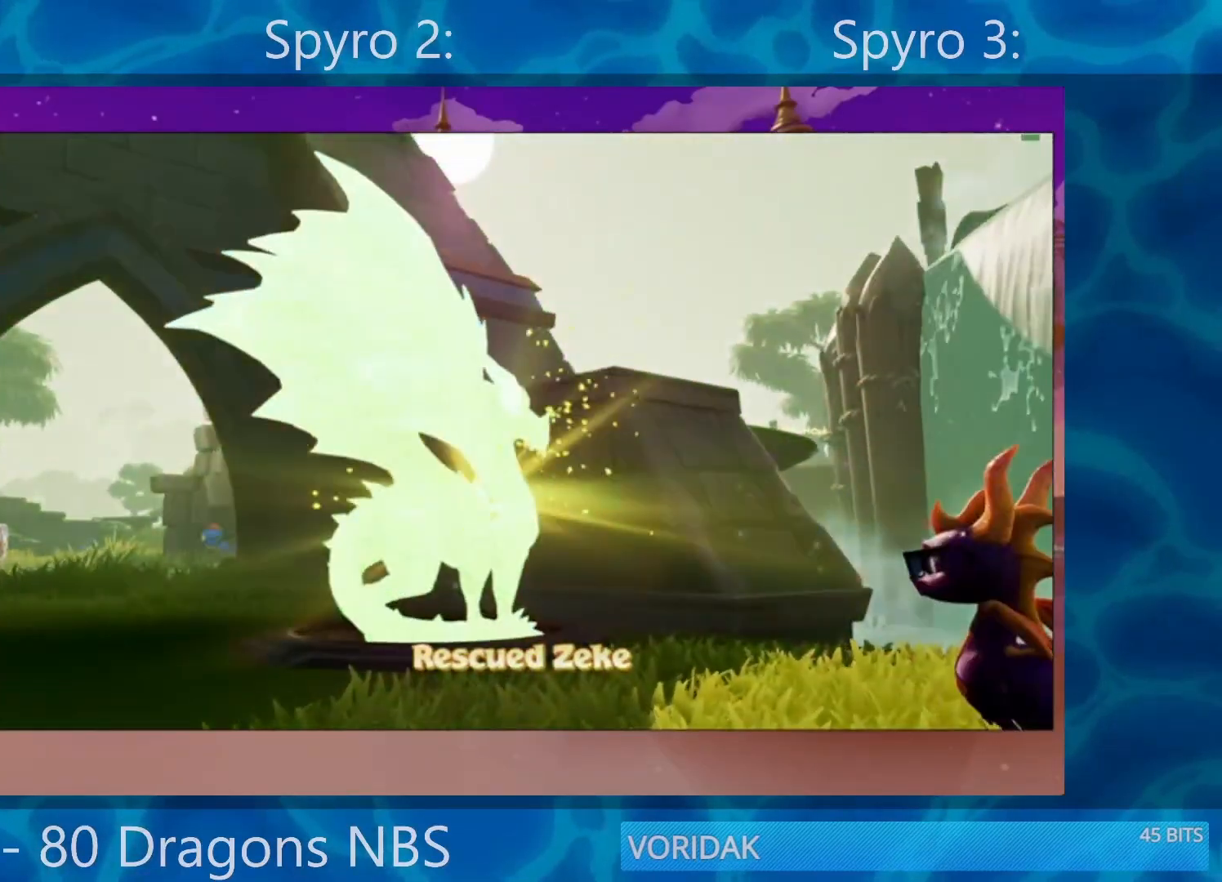
{"buttons": ["TRIANGLE"], "left_stick": "center", "right_stick": "center", "events": [[17, "TRIANGLE", "up"], [117, "TRIANGLE", "down"], [183, "TRIANGLE", "up"], [217, "TRIANGLE", "down"], [283, "TRIANGLE", "up"], [350, "TRIANGLE", "down"], [417, "TRIANGLE", "up"], [483, "TRIANGLE", "down"]]}
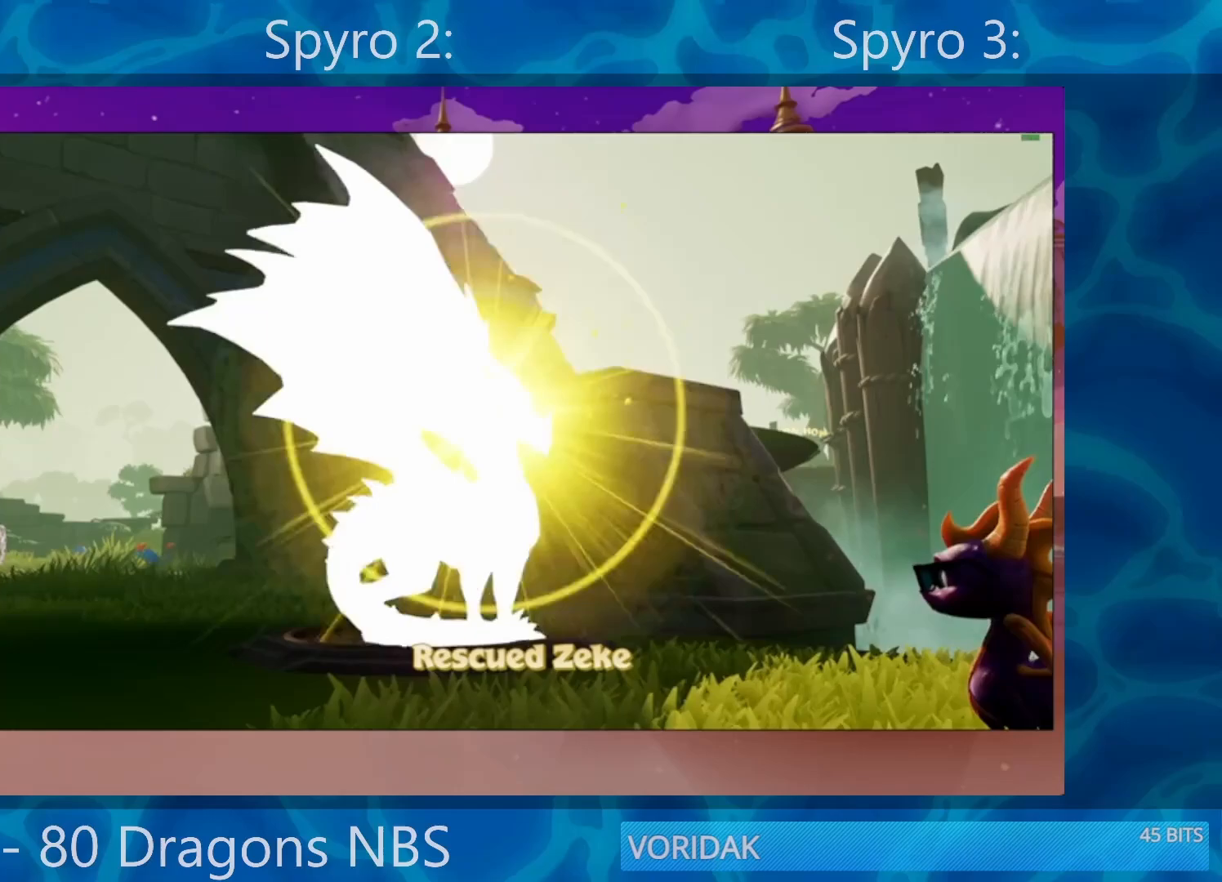
{"buttons": [], "left_stick": "center", "right_stick": "center", "events": [[50, "TRIANGLE", "up"], [117, "TRIANGLE", "down"], [217, "TRIANGLE", "up"], [283, "TRIANGLE", "down"], [417, "TRIANGLE", "up"]]}
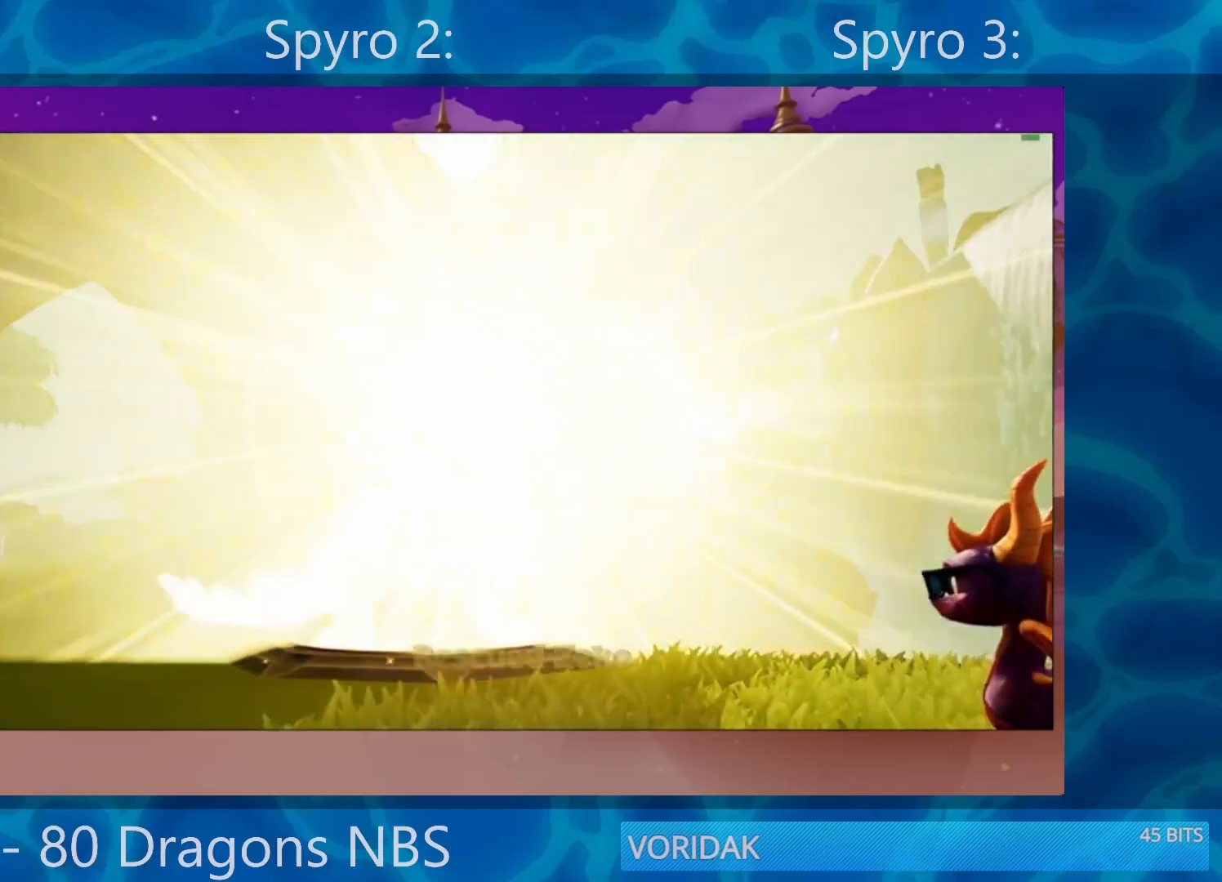
{"buttons": ["START"], "left_stick": "center", "right_stick": "center", "events": [[150, "TRIANGLE", "down"], [317, "TRIANGLE", "up"], [383, "START", "down"]]}
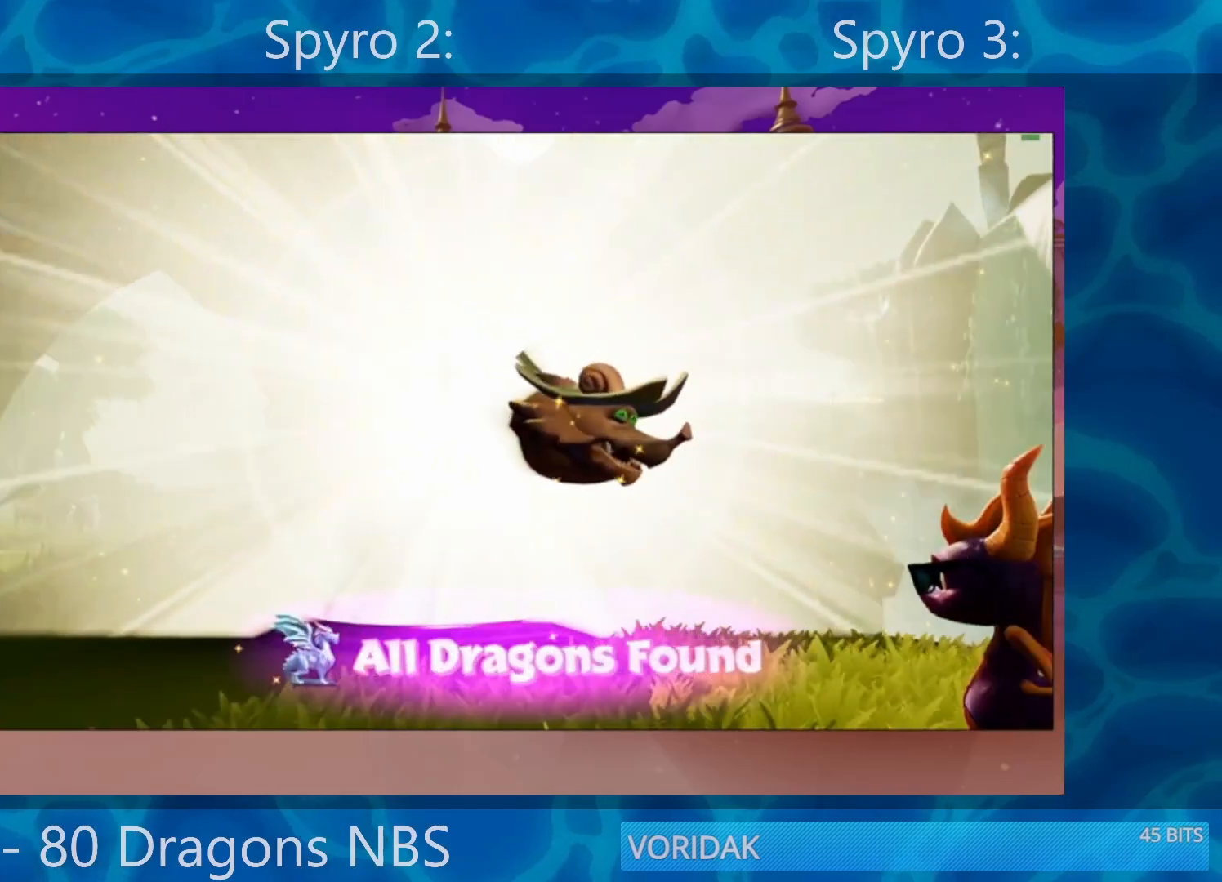
{"buttons": ["DPAD_UP"], "left_stick": "center", "right_stick": "center", "events": [[150, "START", "up"], [217, "DPAD_UP", "down"], [317, "DPAD_UP", "up"], [417, "CROSS", "down"], [483, "CROSS", "up"], [483, "DPAD_UP", "down"]]}
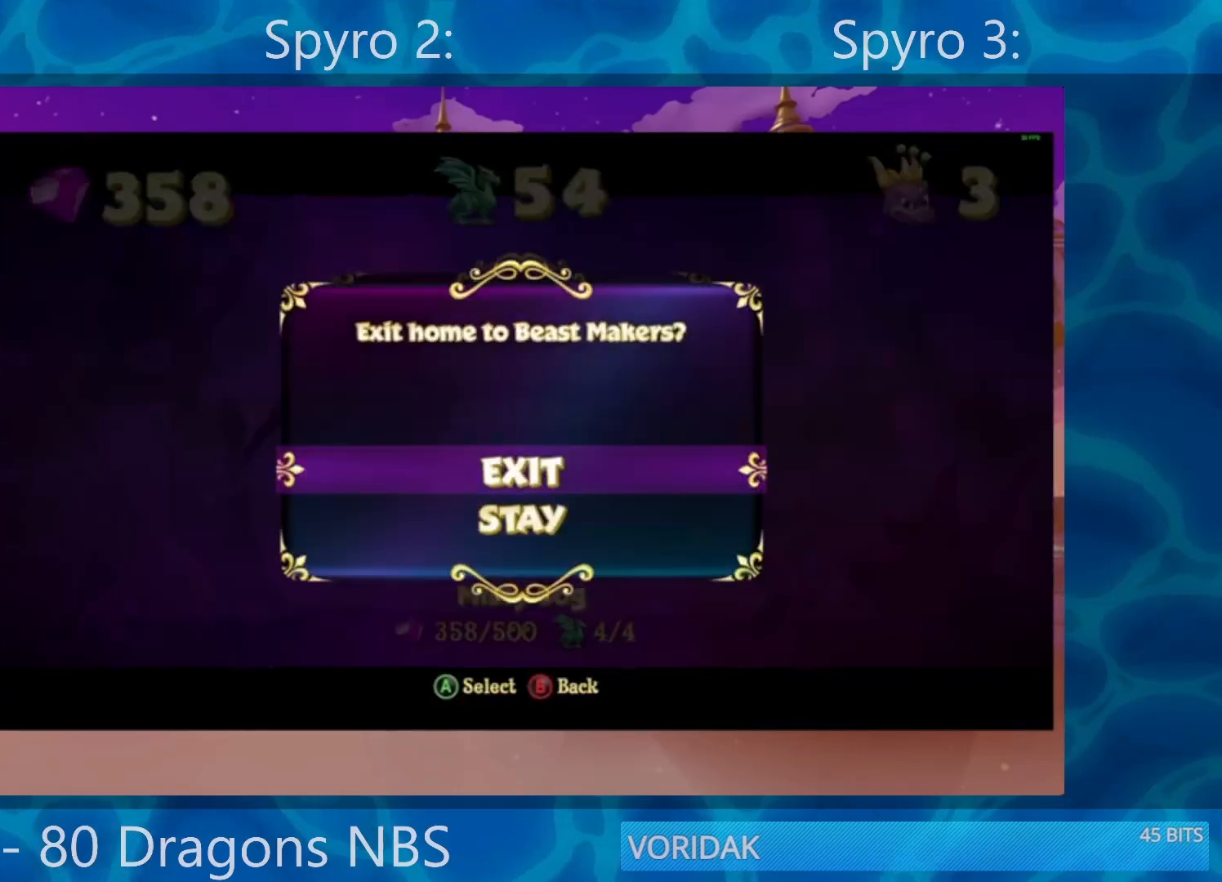
{"buttons": [], "left_stick": "center", "right_stick": "center", "events": [[50, "CROSS", "down"], [83, "DPAD_UP", "up"], [117, "CROSS", "up"]]}